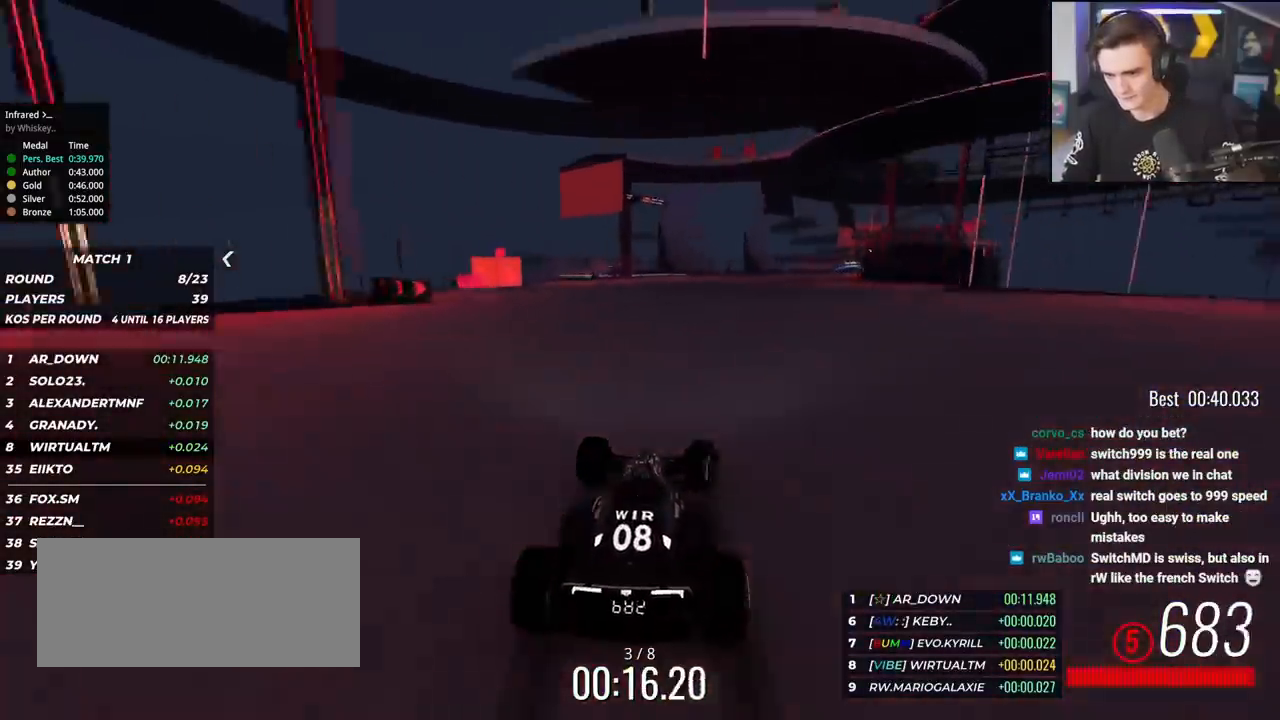
Gameplay with keyboard; each line is a JSON object with the keys held at the frame after it. "events" lists presses ("down") and releases ("up") of "brake", "down", "left", "right" and "up" between this image and that frame as [ms after this image, input, new state], when the widget could be followed in between. No other keys are recorded. Mouse input is not recorded. Key names are as the overlay labels them; some are game actions (e.g. jump) rather than physical keys.
{"keys": ["up"], "events": [[67, "right", "down"], [167, "right", "up"], [267, "right", "down"], [351, "right", "up"], [401, "right", "down"], [501, "right", "up"]]}
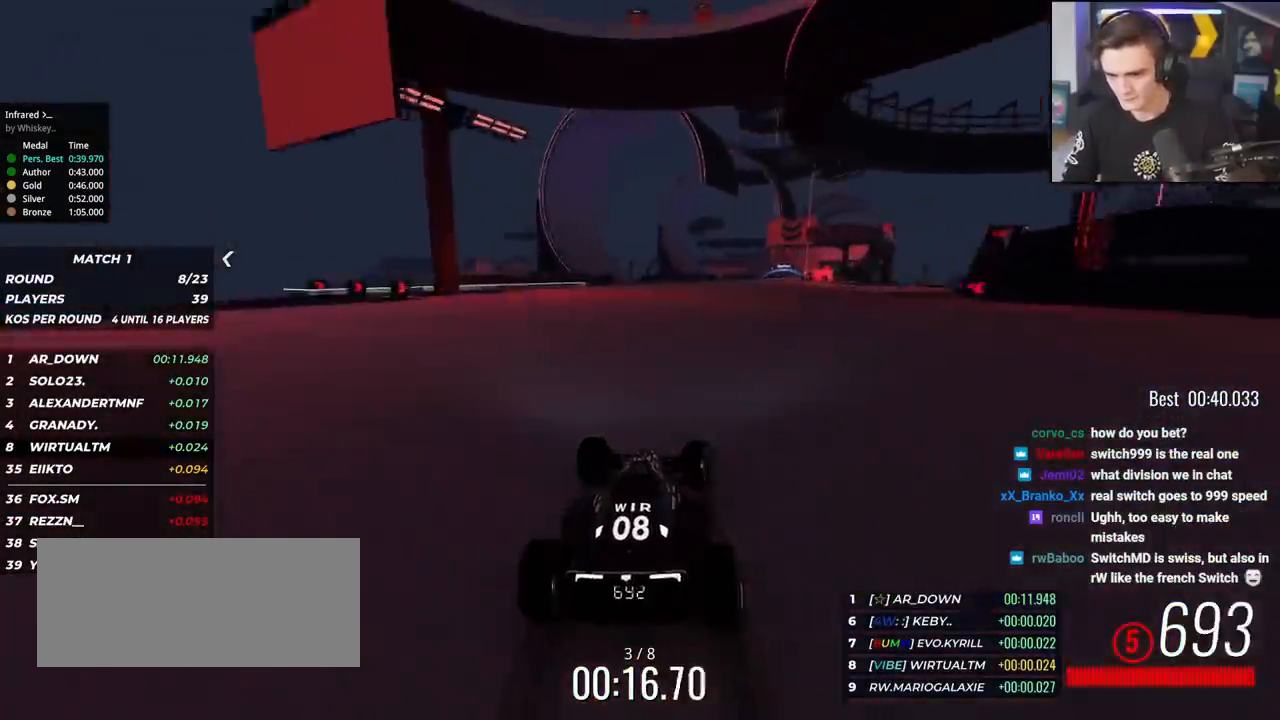
{"keys": ["up"], "events": [[100, "right", "down"], [183, "right", "up"], [267, "right", "down"], [317, "right", "up"], [400, "right", "down"], [500, "right", "up"]]}
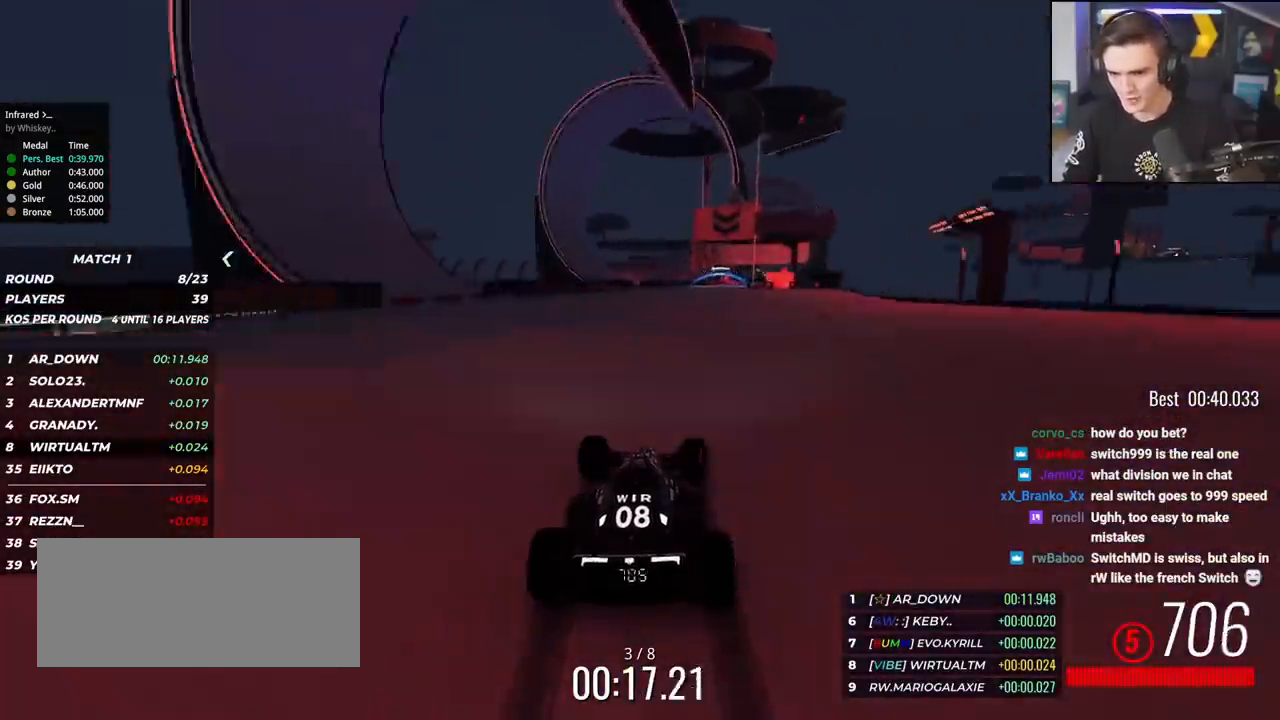
{"keys": ["right", "up"], "events": [[84, "right", "down"], [184, "right", "up"], [267, "right", "down"], [317, "right", "up"], [417, "right", "down"]]}
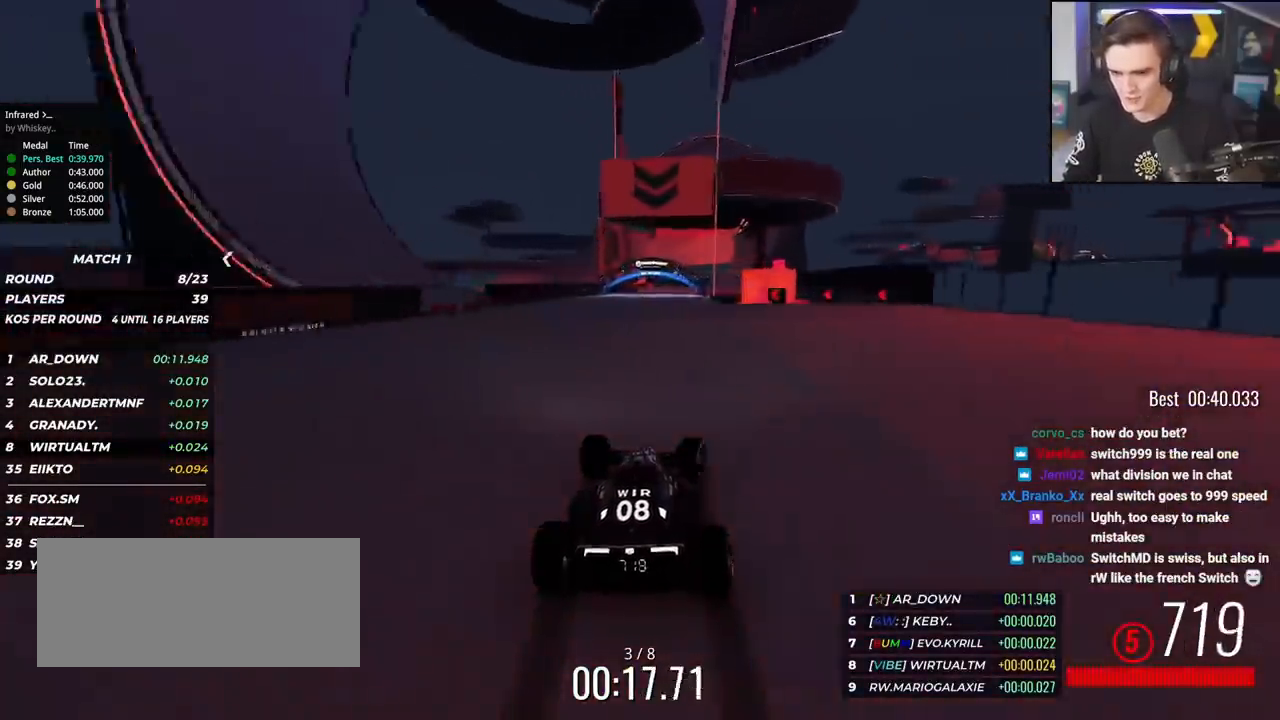
{"keys": ["right", "up"], "events": [[50, "right", "up"], [150, "left", "down"], [250, "left", "up"], [484, "right", "down"]]}
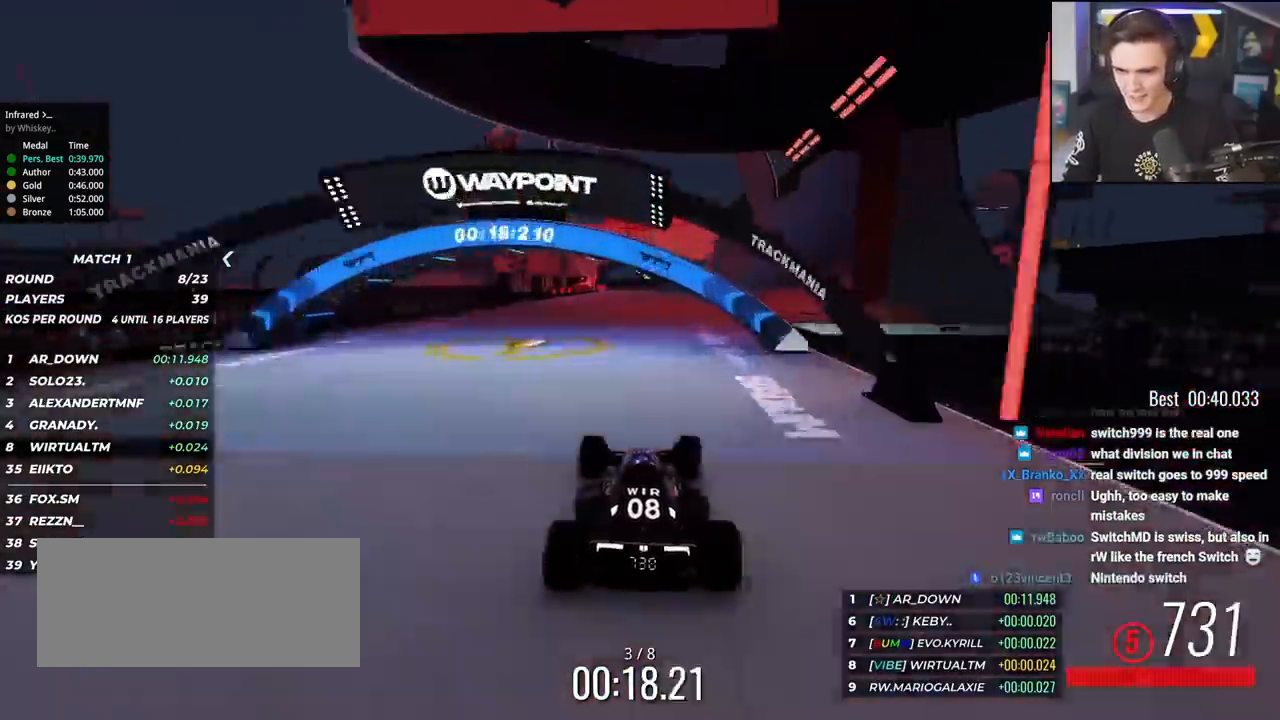
{"keys": ["up"], "events": [[301, "right", "up"], [401, "right", "down"], [501, "right", "up"]]}
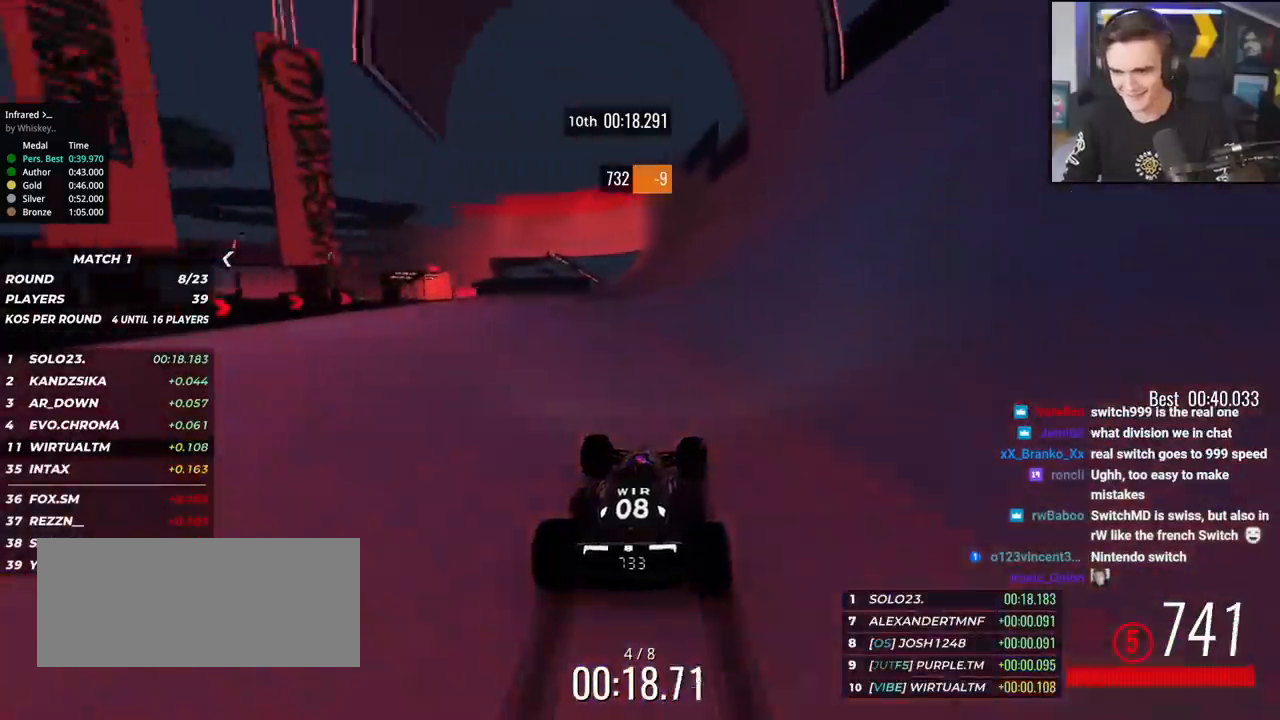
{"keys": ["up"], "events": []}
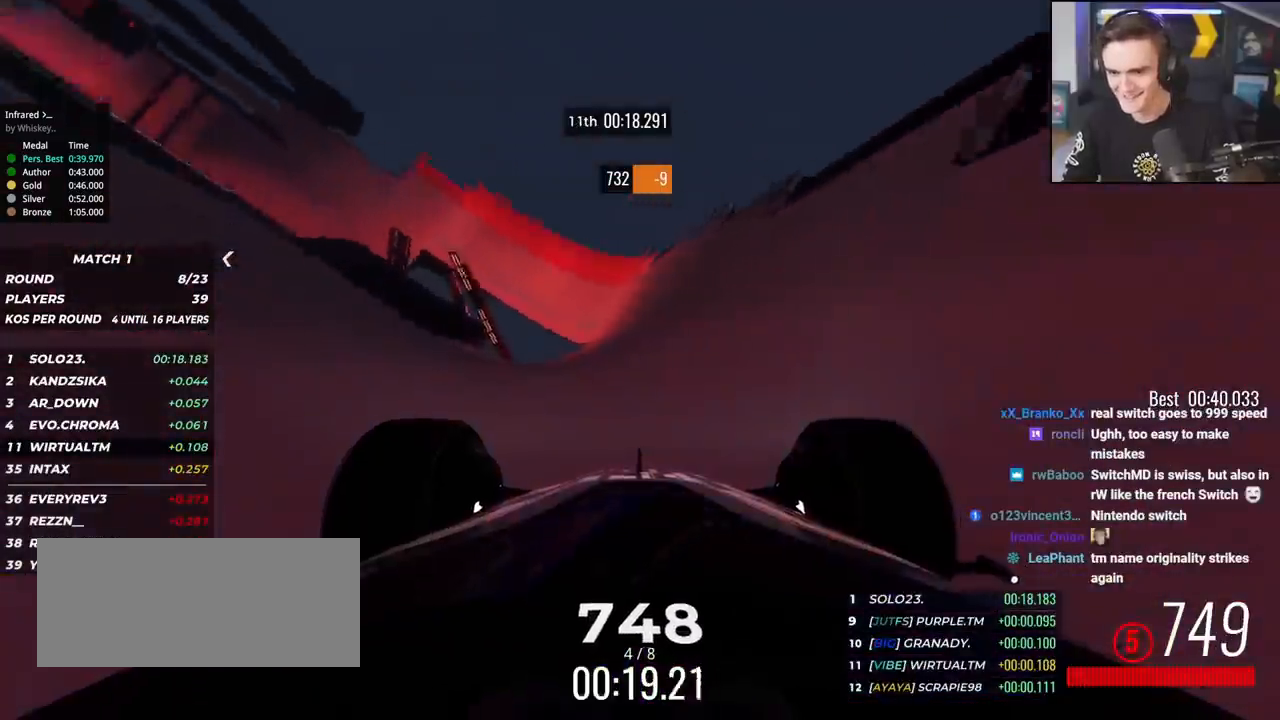
{"keys": ["up"], "events": [[17, "left", "down"], [100, "left", "up"], [334, "left", "down"], [434, "left", "up"]]}
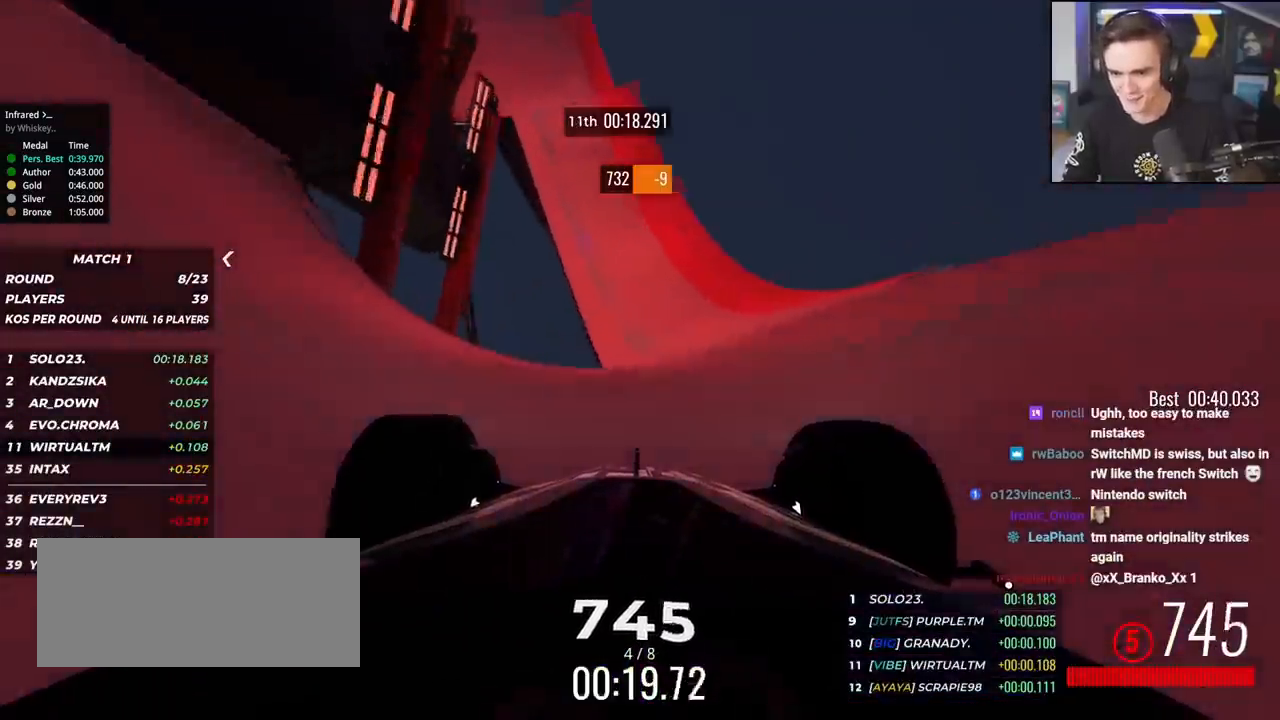
{"keys": ["left", "up"], "events": [[67, "left", "down"], [167, "left", "up"], [267, "left", "down"], [300, "left", "up"], [500, "left", "down"]]}
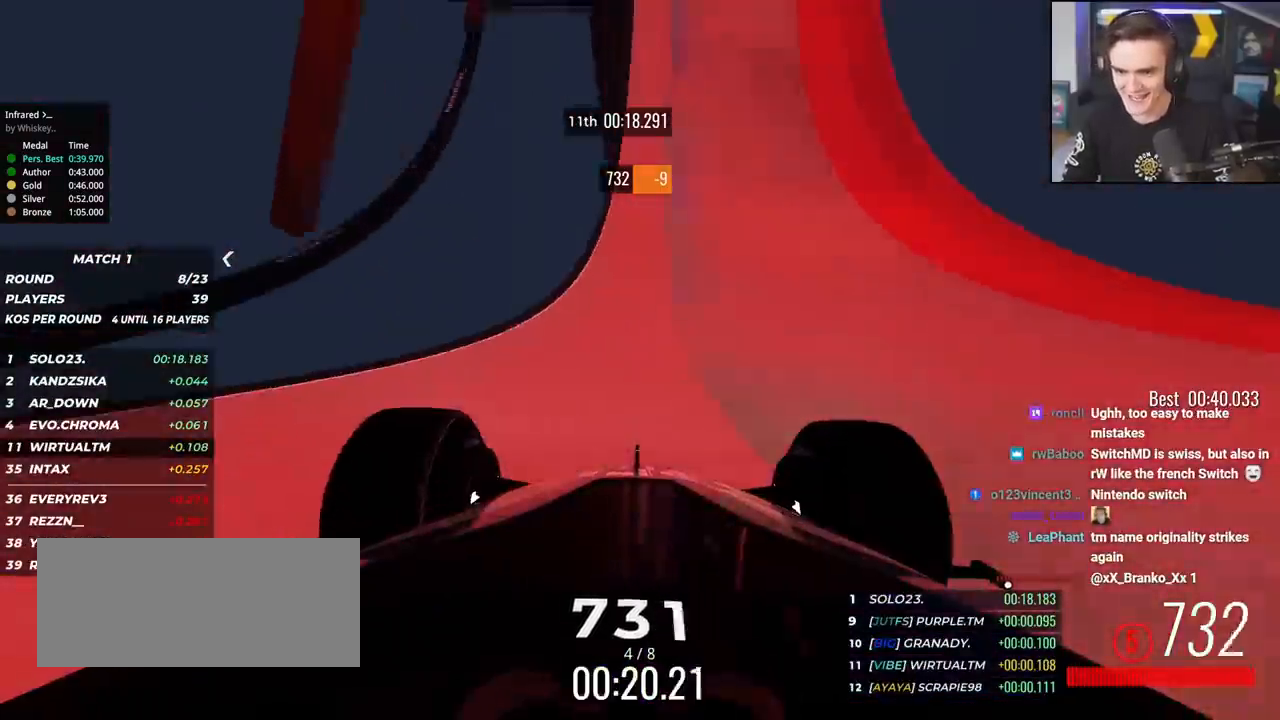
{"keys": ["right", "up"], "events": [[50, "left", "up"], [184, "left", "down"], [317, "left", "up"], [467, "right", "down"]]}
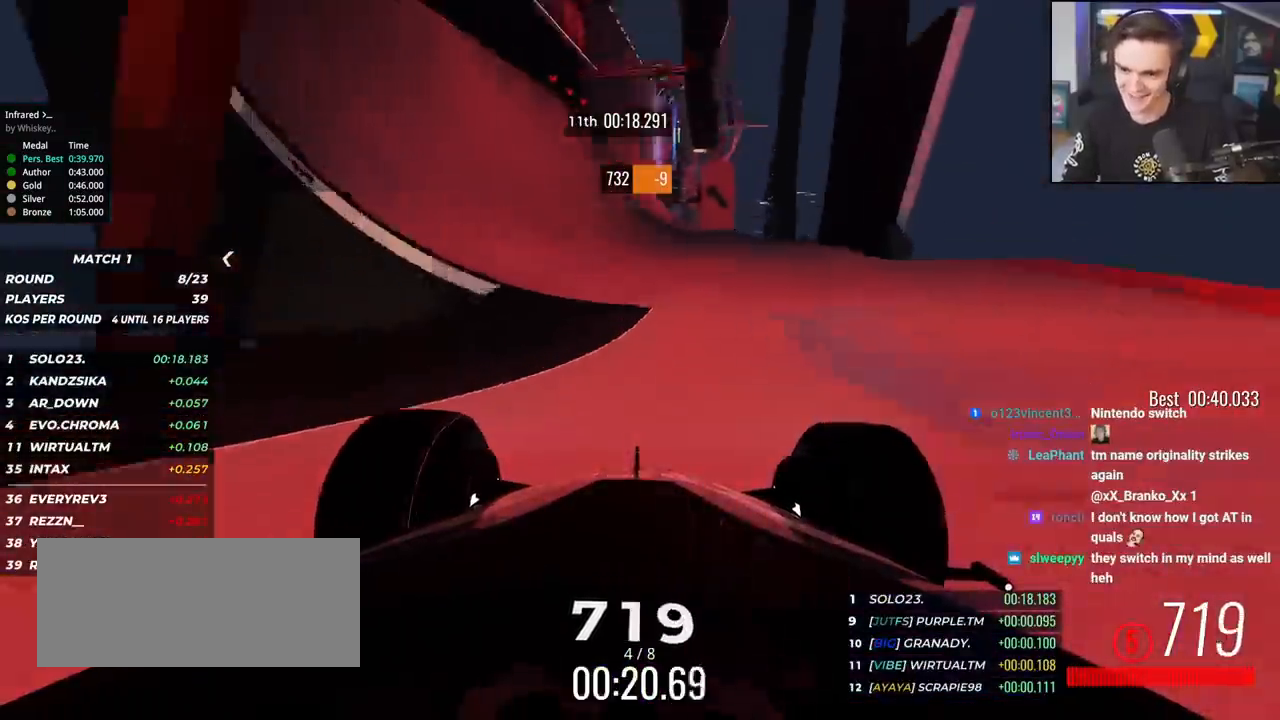
{"keys": ["up"], "events": [[33, "right", "up"], [350, "left", "down"], [451, "left", "up"]]}
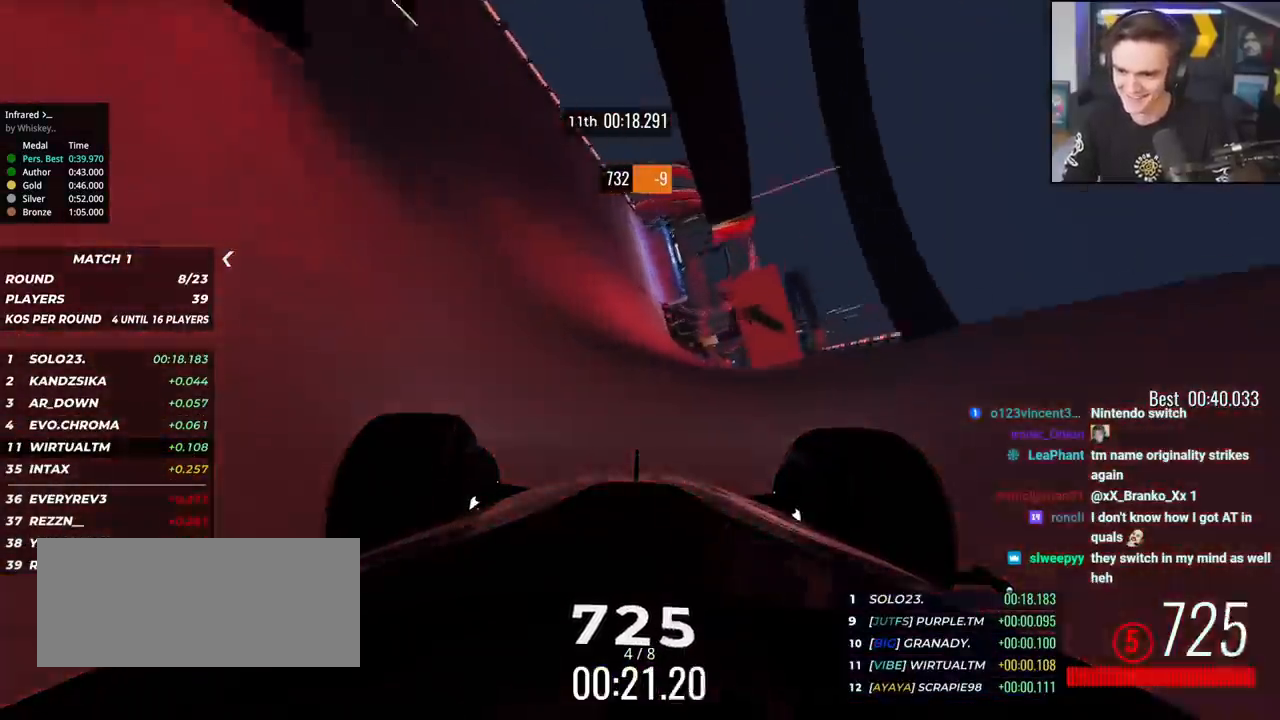
{"keys": ["up"], "events": [[50, "left", "down"], [183, "left", "up"], [233, "left", "down"], [417, "left", "up"]]}
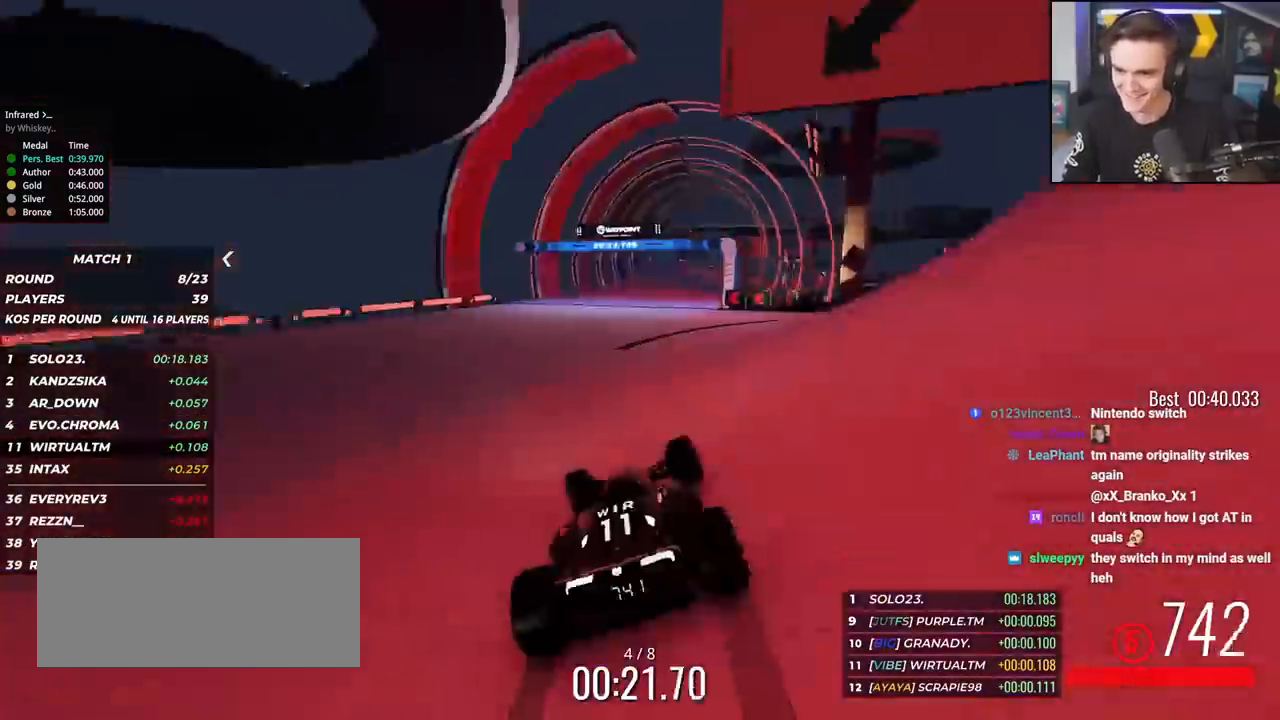
{"keys": ["right", "up"], "events": [[17, "right", "down"], [200, "right", "up"], [300, "left", "down"], [384, "left", "up"], [484, "right", "down"]]}
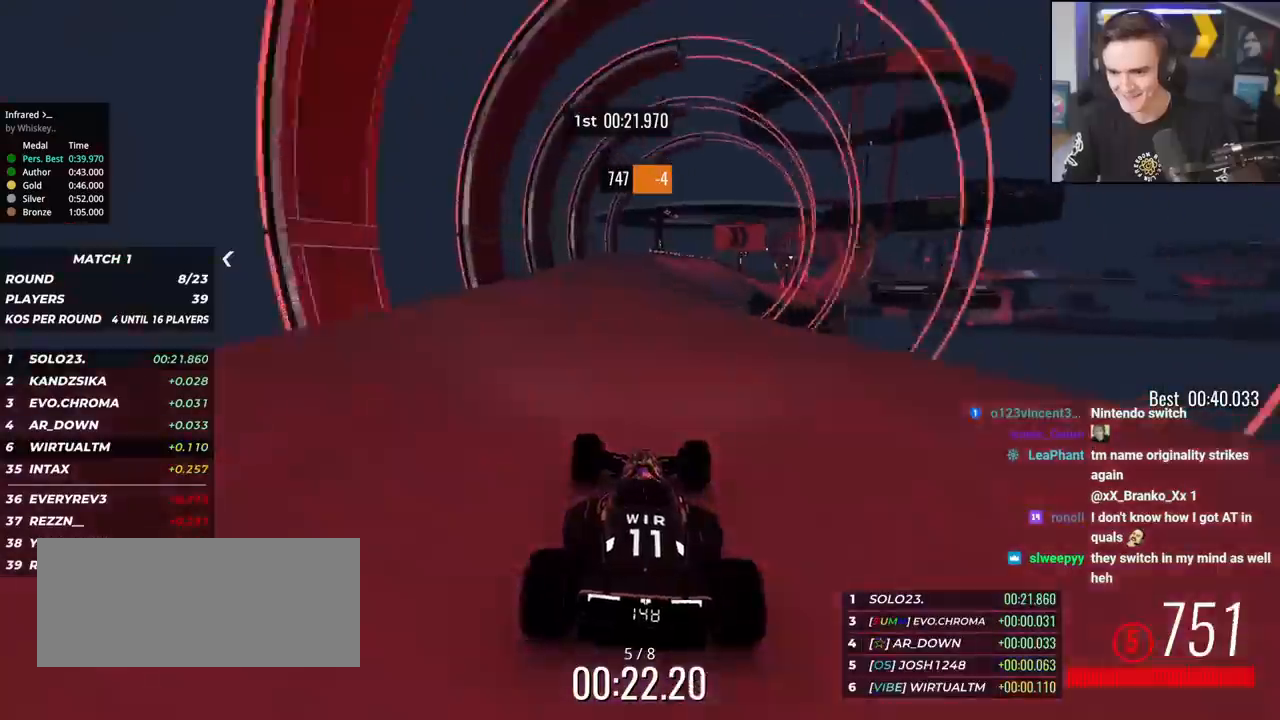
{"keys": ["up"], "events": [[216, "right", "up"], [350, "right", "down"], [450, "right", "up"]]}
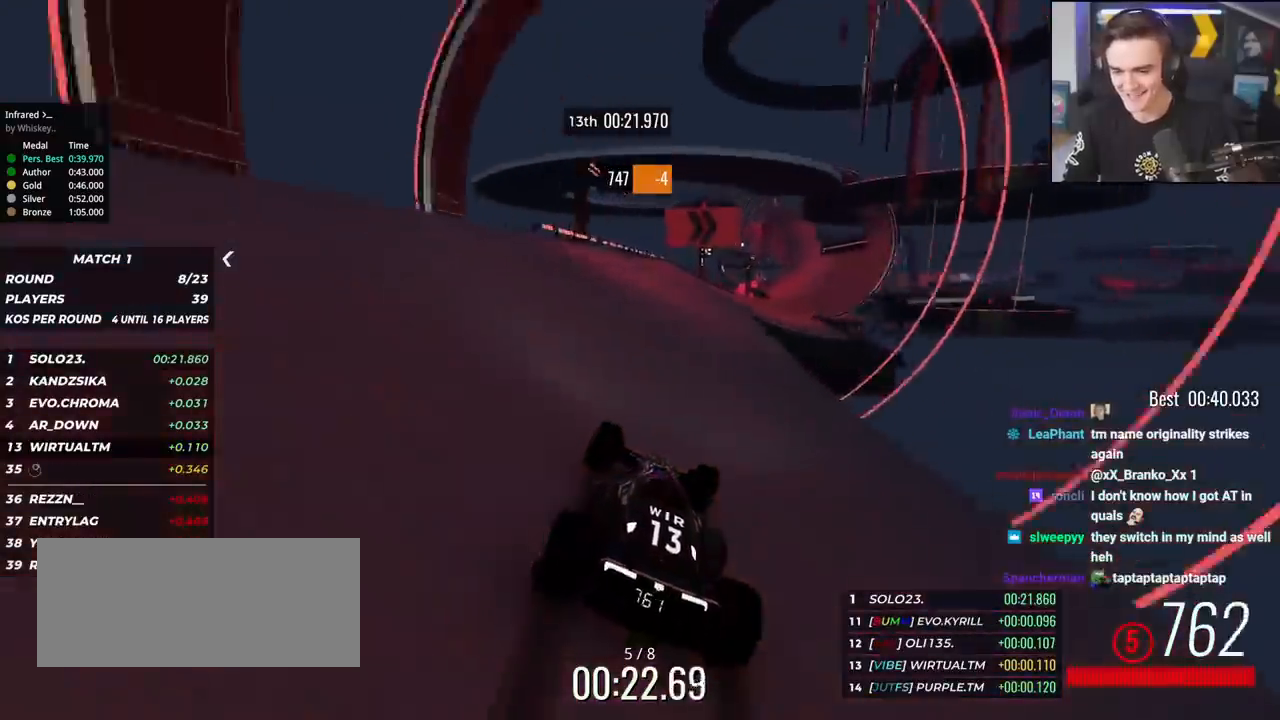
{"keys": ["right", "up"], "events": [[33, "right", "down"], [134, "right", "up"], [184, "right", "down"], [367, "right", "up"], [417, "right", "down"]]}
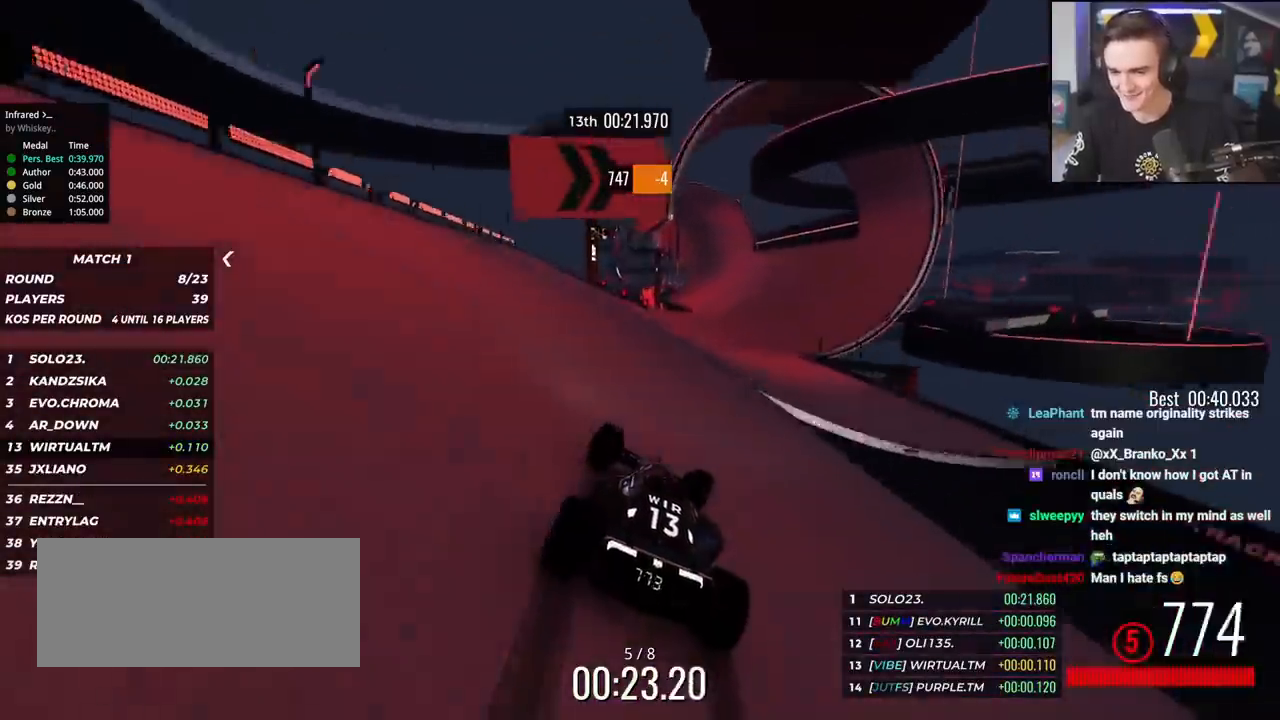
{"keys": ["right", "up"], "events": [[16, "right", "up"], [150, "right", "down"], [200, "right", "up"], [283, "right", "down"], [383, "right", "up"], [433, "right", "down"]]}
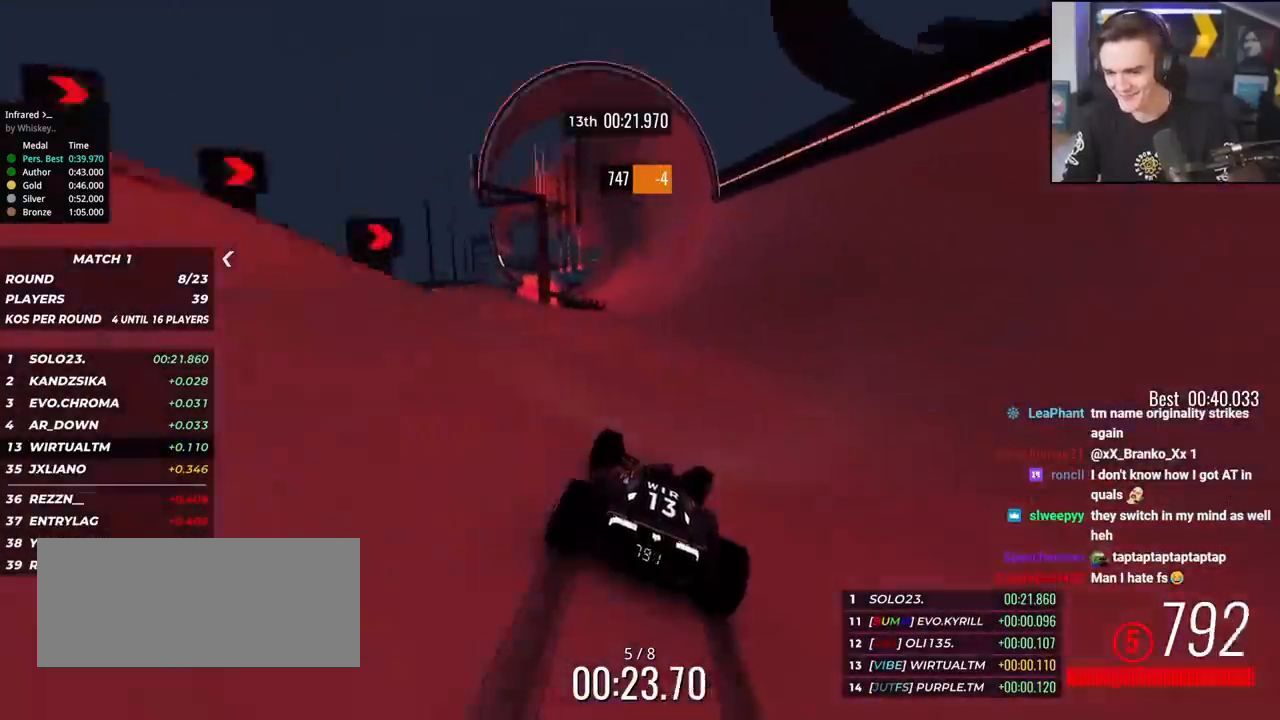
{"keys": ["up"], "events": [[33, "right", "up"], [117, "right", "down"], [217, "right", "up"], [317, "right", "down"], [350, "right", "up"]]}
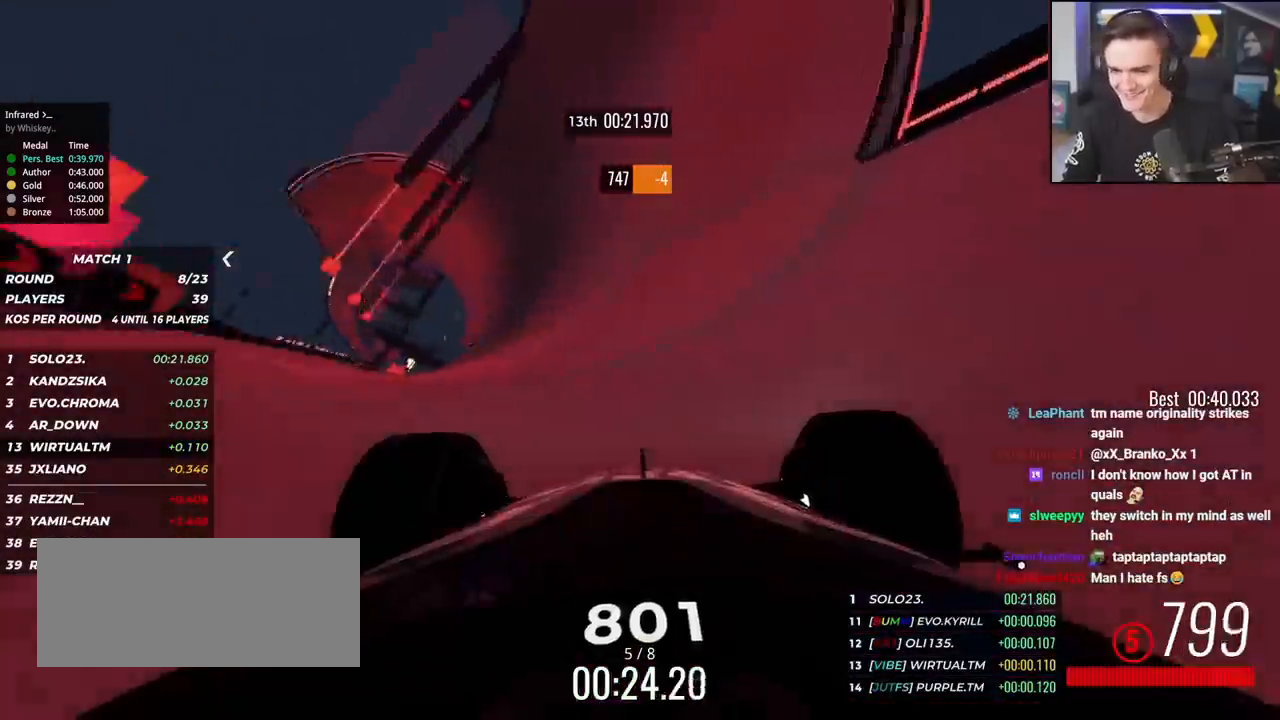
{"keys": ["up"], "events": [[333, "right", "down"], [417, "right", "up"]]}
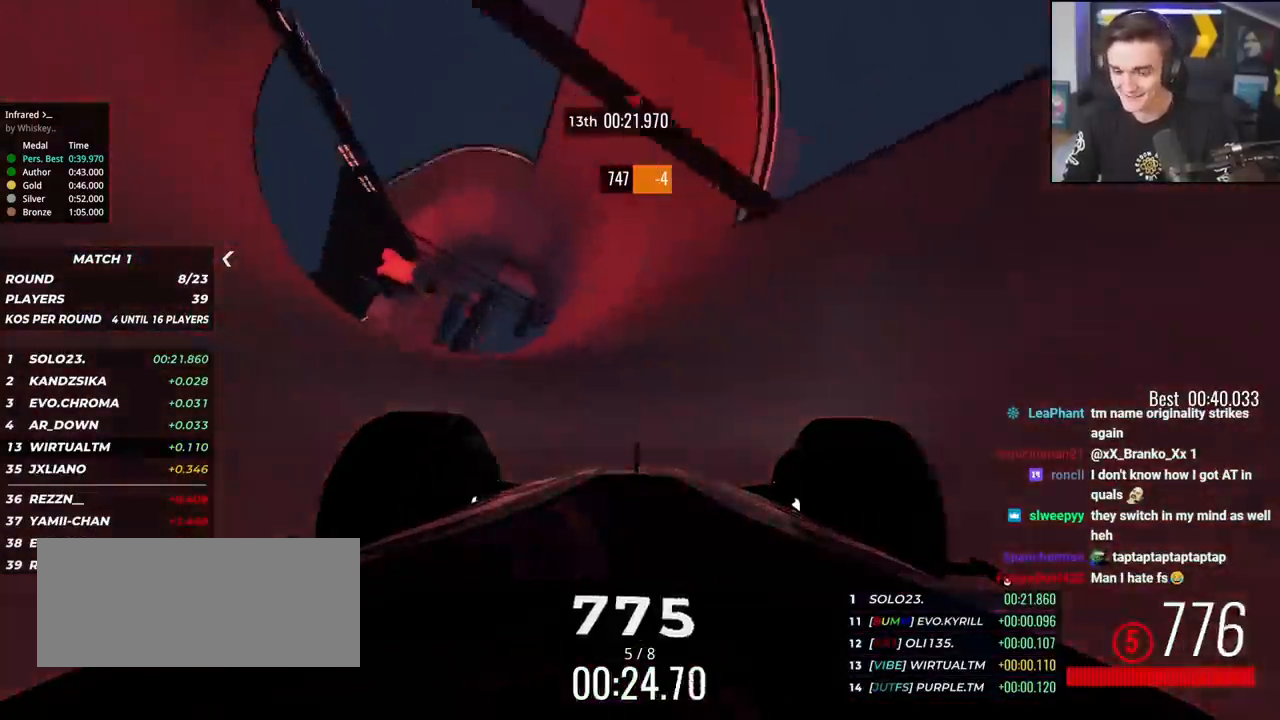
{"keys": ["up"], "events": [[67, "right", "down"], [150, "right", "up"], [300, "right", "down"], [434, "right", "up"]]}
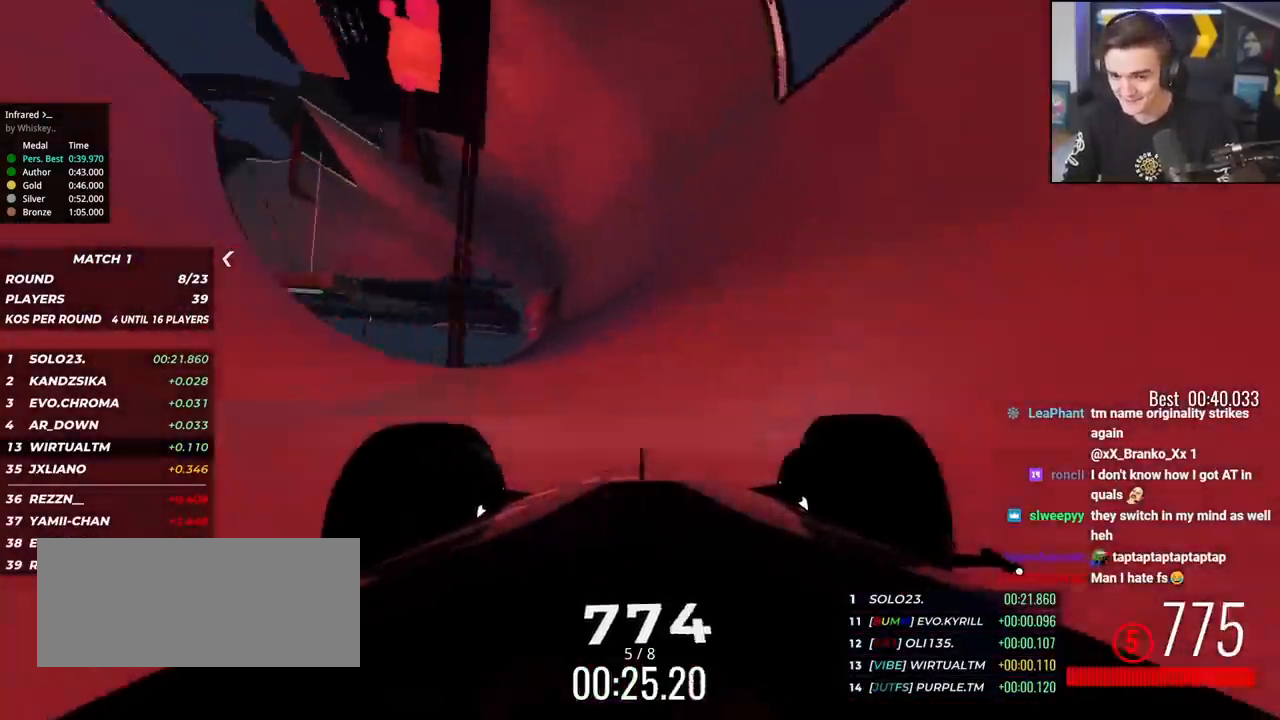
{"keys": ["right", "up"], "events": [[33, "right", "down"], [116, "right", "up"], [216, "right", "down"], [350, "right", "up"], [450, "right", "down"]]}
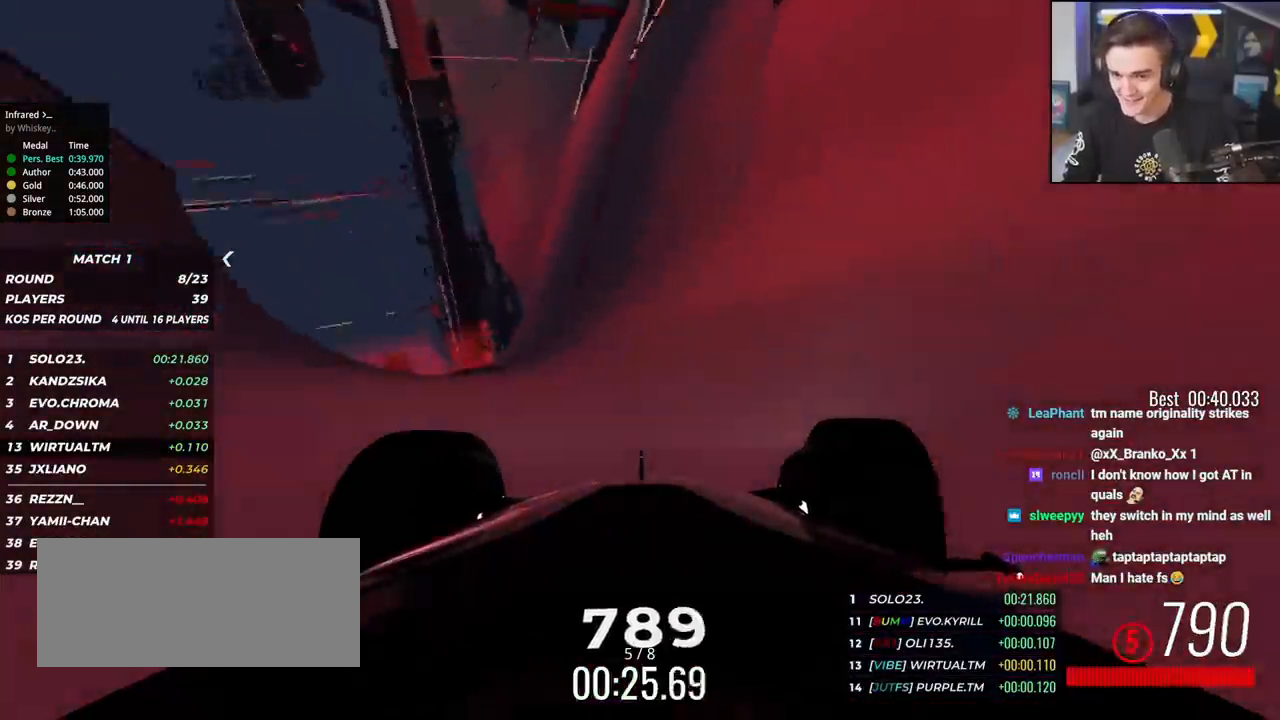
{"keys": ["right", "up"], "events": [[134, "right", "up"], [234, "right", "down"]]}
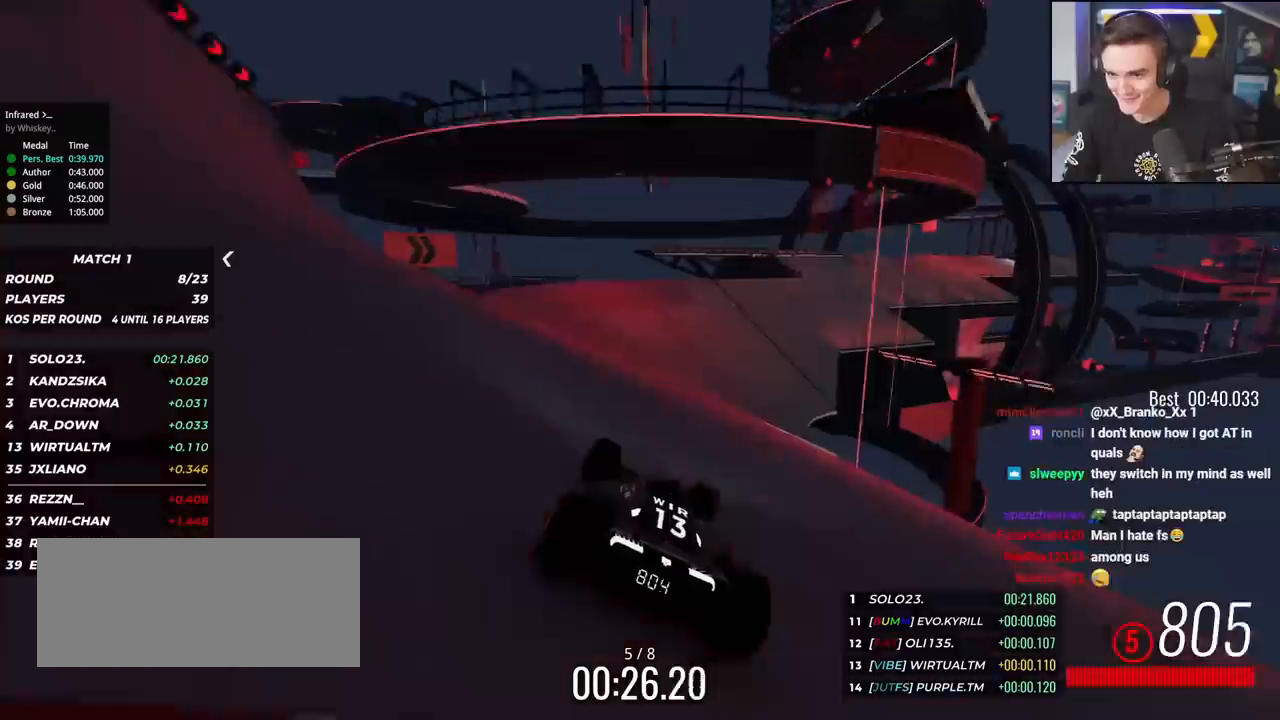
{"keys": ["right", "up"], "events": [[200, "right", "up"], [300, "right", "down"], [383, "right", "up"], [483, "right", "down"]]}
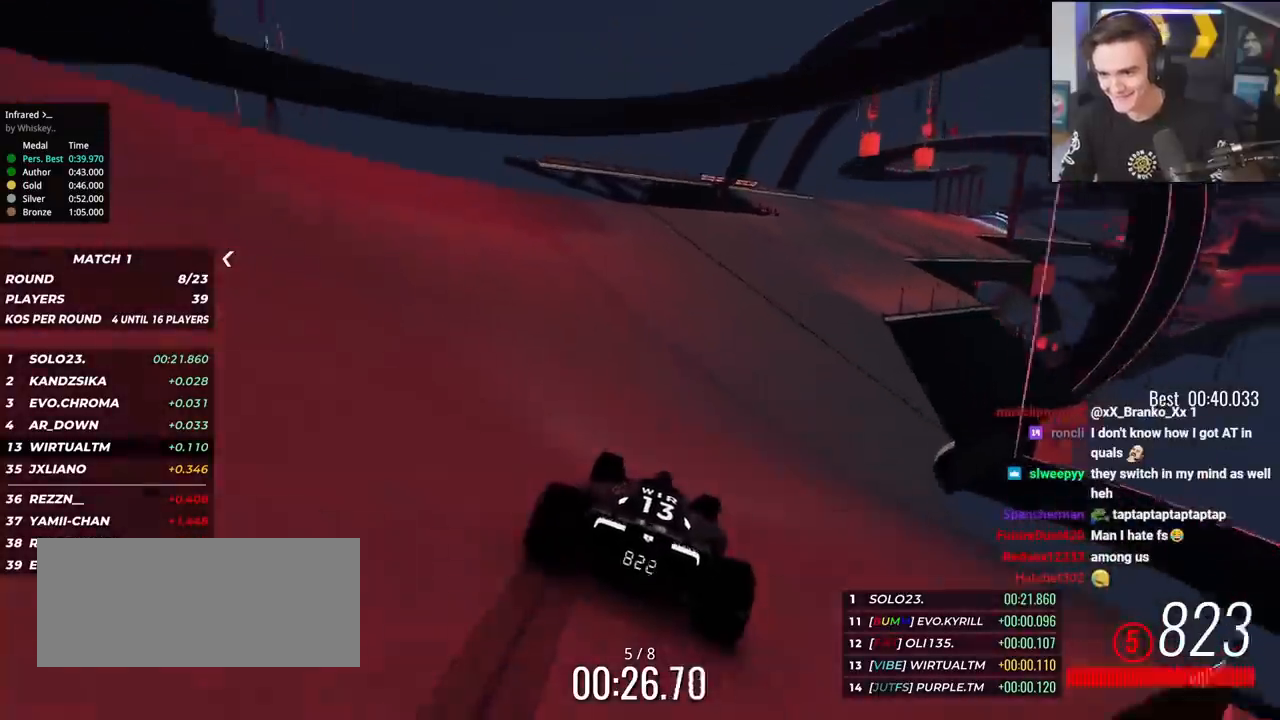
{"keys": ["up"], "events": [[167, "right", "up"], [267, "right", "down"], [317, "right", "up"], [401, "right", "down"], [501, "right", "up"]]}
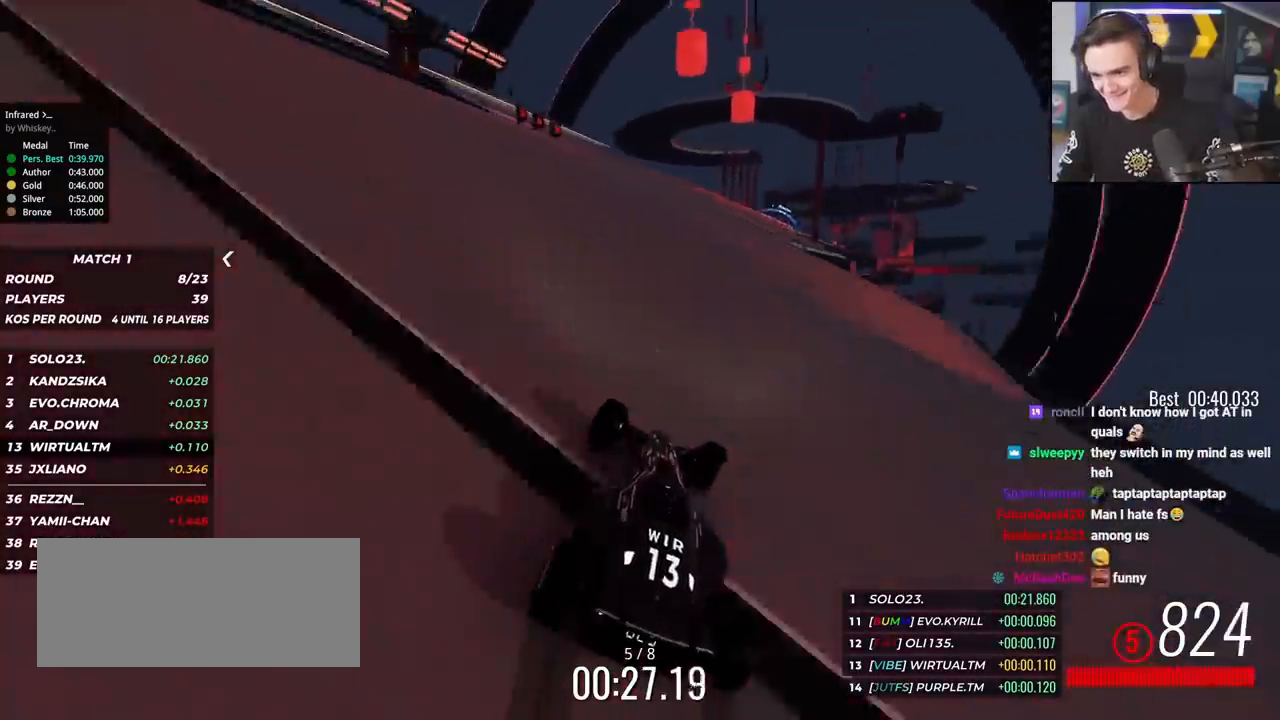
{"keys": ["right", "up"], "events": [[83, "right", "down"], [183, "right", "up"], [283, "right", "down"], [317, "right", "up"], [467, "right", "down"]]}
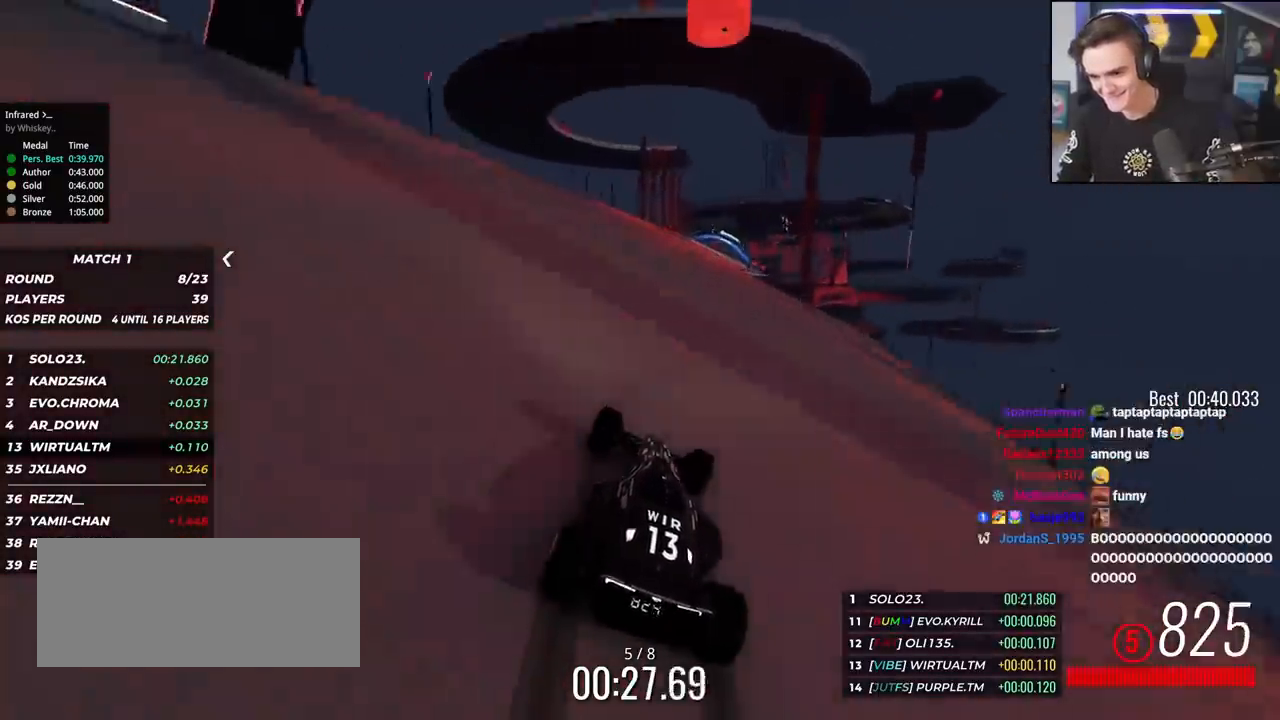
{"keys": ["up"], "events": [[67, "right", "up"], [150, "right", "down"], [250, "right", "up"], [334, "right", "down"], [434, "right", "up"]]}
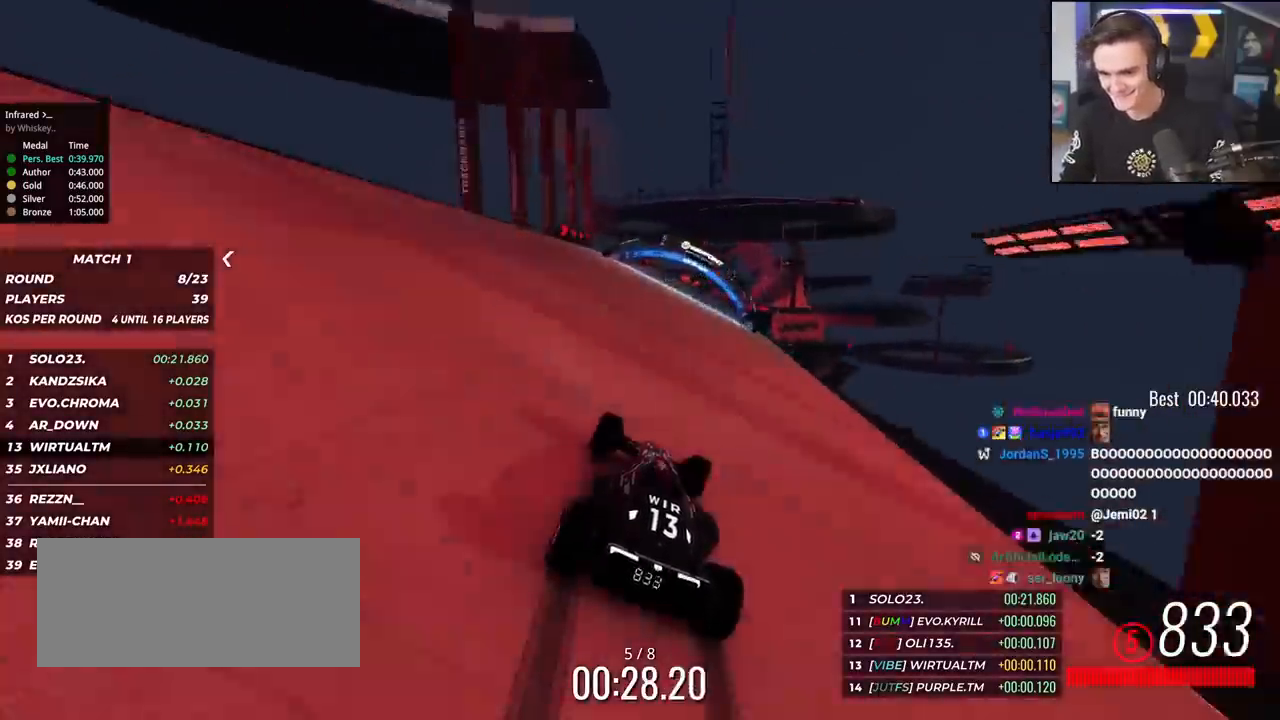
{"keys": ["up"], "events": [[33, "right", "down"], [116, "right", "up"], [216, "right", "down"], [317, "right", "up"], [400, "right", "down"], [500, "right", "up"]]}